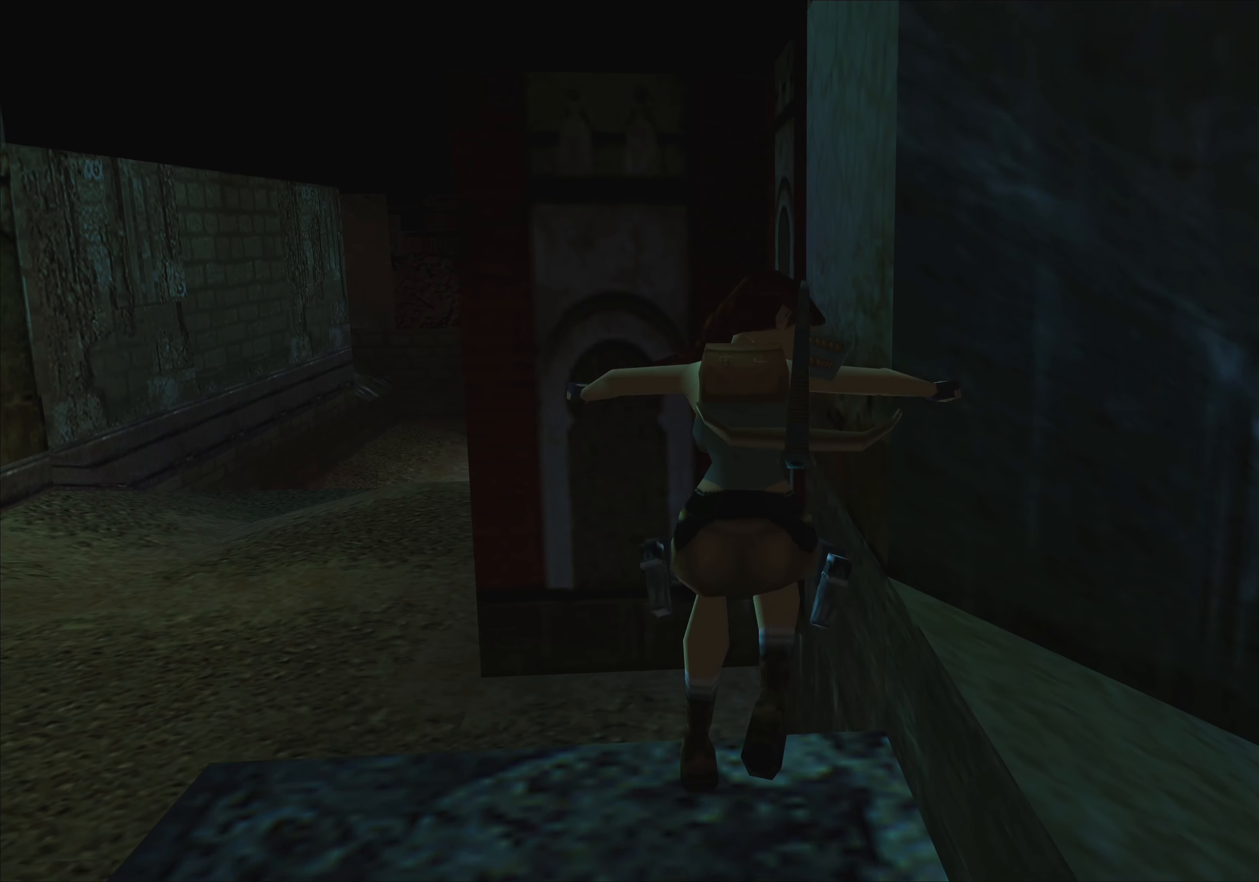
Gameplay with a controller (PlayStation layout); each line is a JSON object with the inputs held at the frame after it. "events" lists button and stick changes between this image and that frame as [ms after this image, input, new state], when the widget could be followed in between. Not read: L2 L3 R2 R3 right_stick.
{"buttons": [], "left_stick": "center", "events": []}
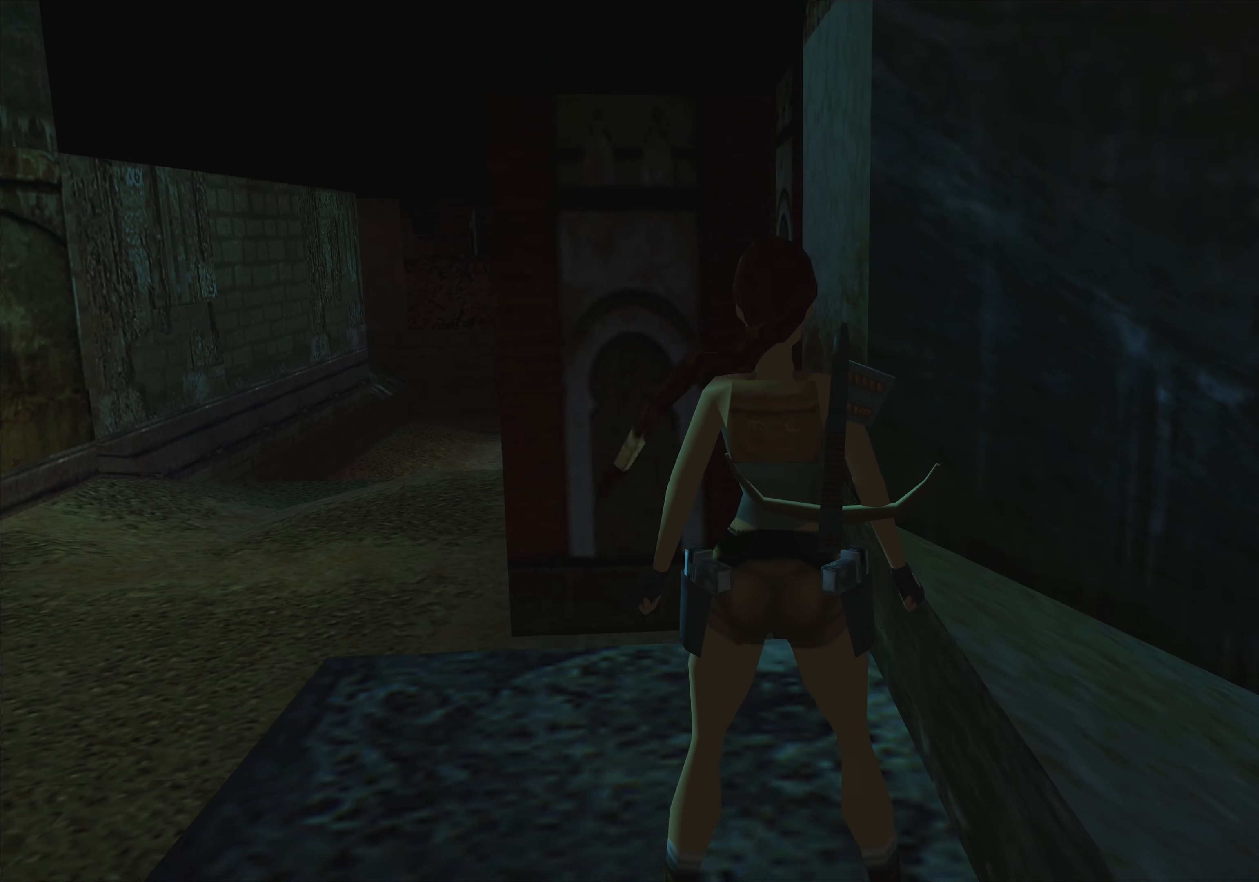
{"buttons": [], "left_stick": "center", "events": []}
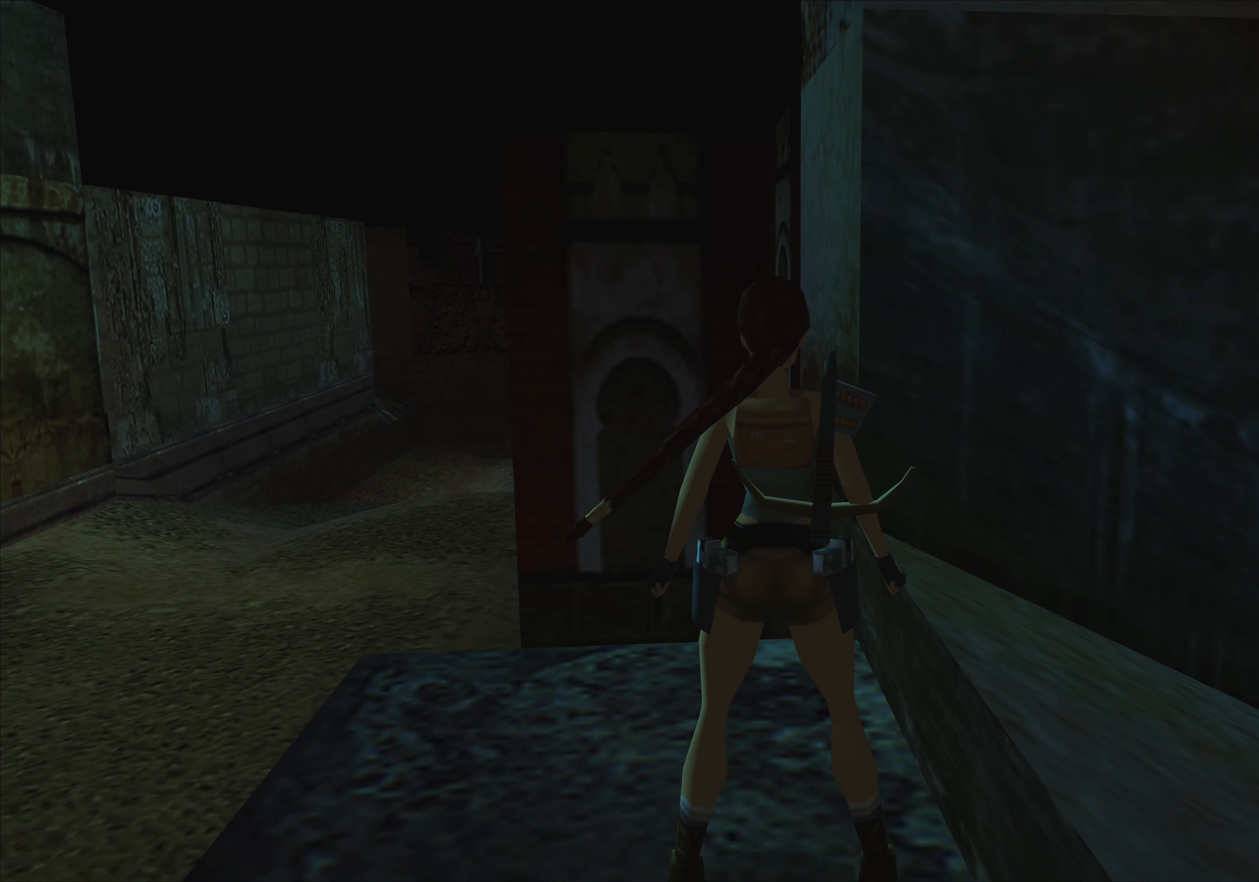
{"buttons": ["SQUARE"], "left_stick": "up", "events": [[117, "left_stick", "up"], [200, "SQUARE", "down"]]}
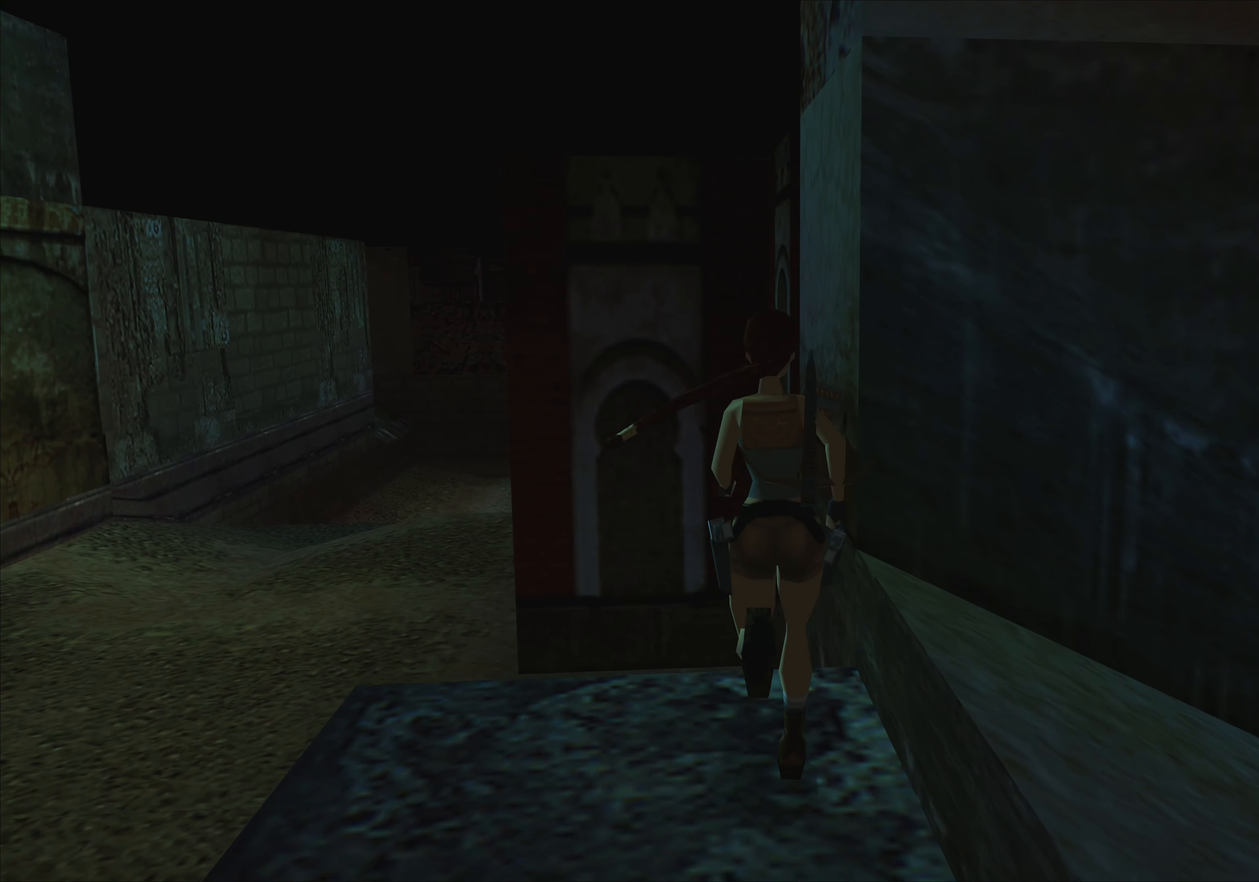
{"buttons": ["SQUARE"], "left_stick": "up", "events": []}
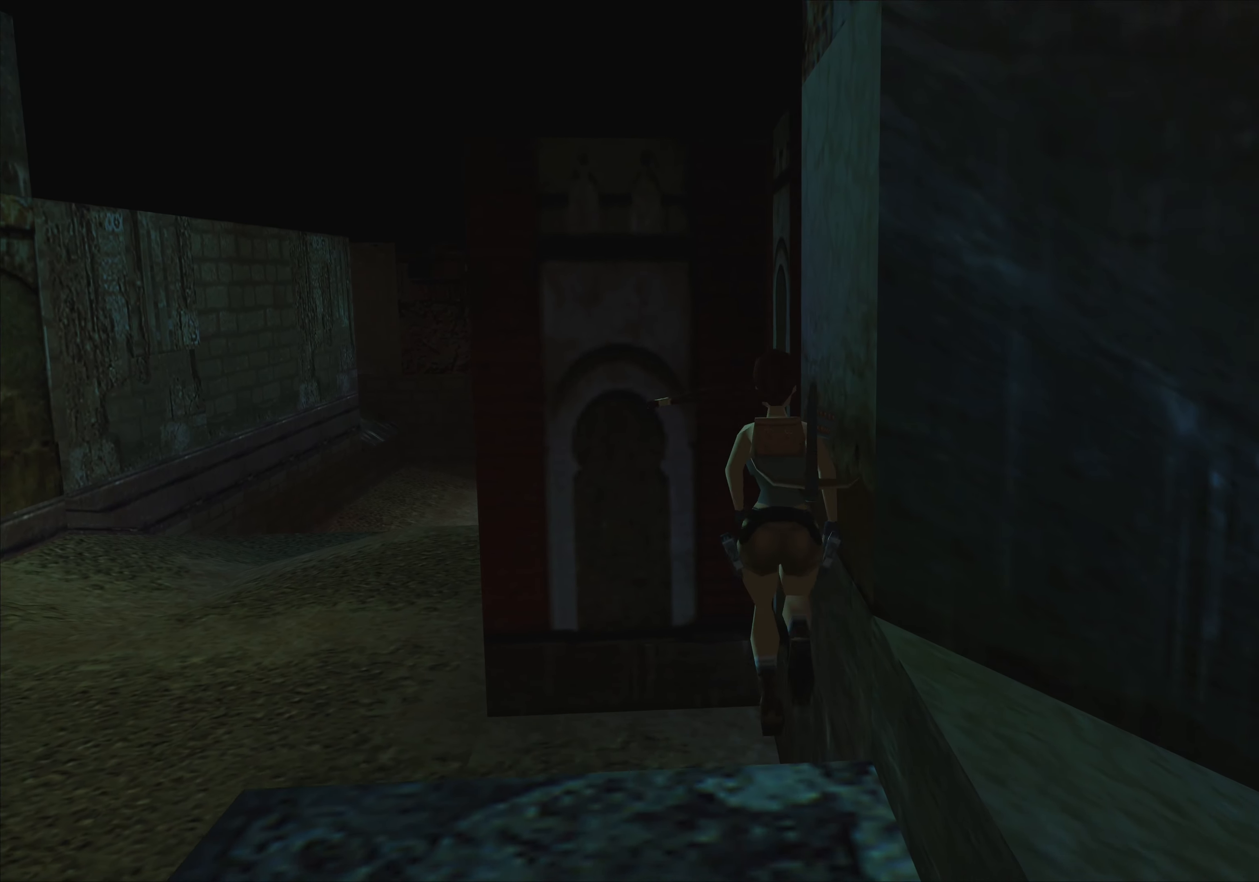
{"buttons": ["CROSS"], "left_stick": "up", "events": [[300, "SQUARE", "up"], [417, "CROSS", "down"]]}
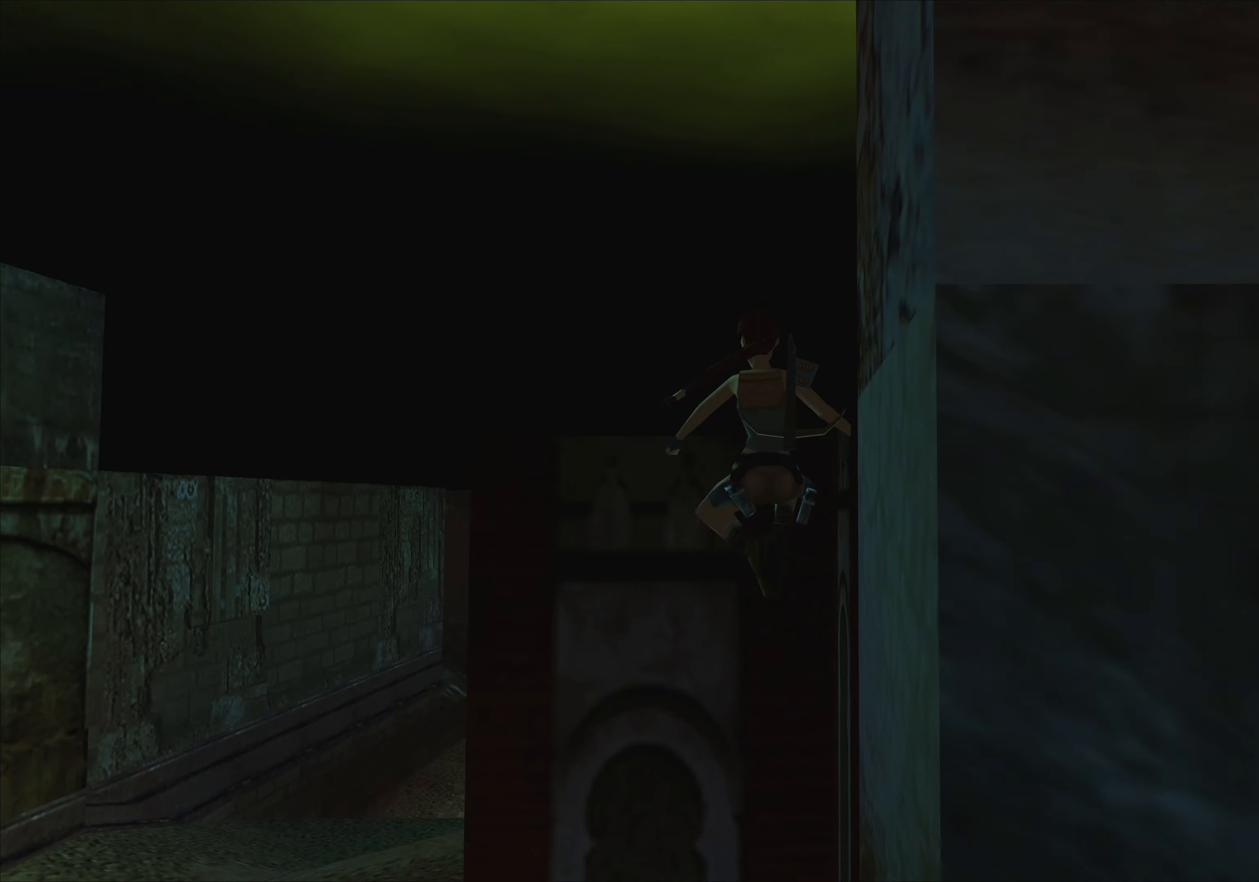
{"buttons": ["CROSS"], "left_stick": "up", "events": []}
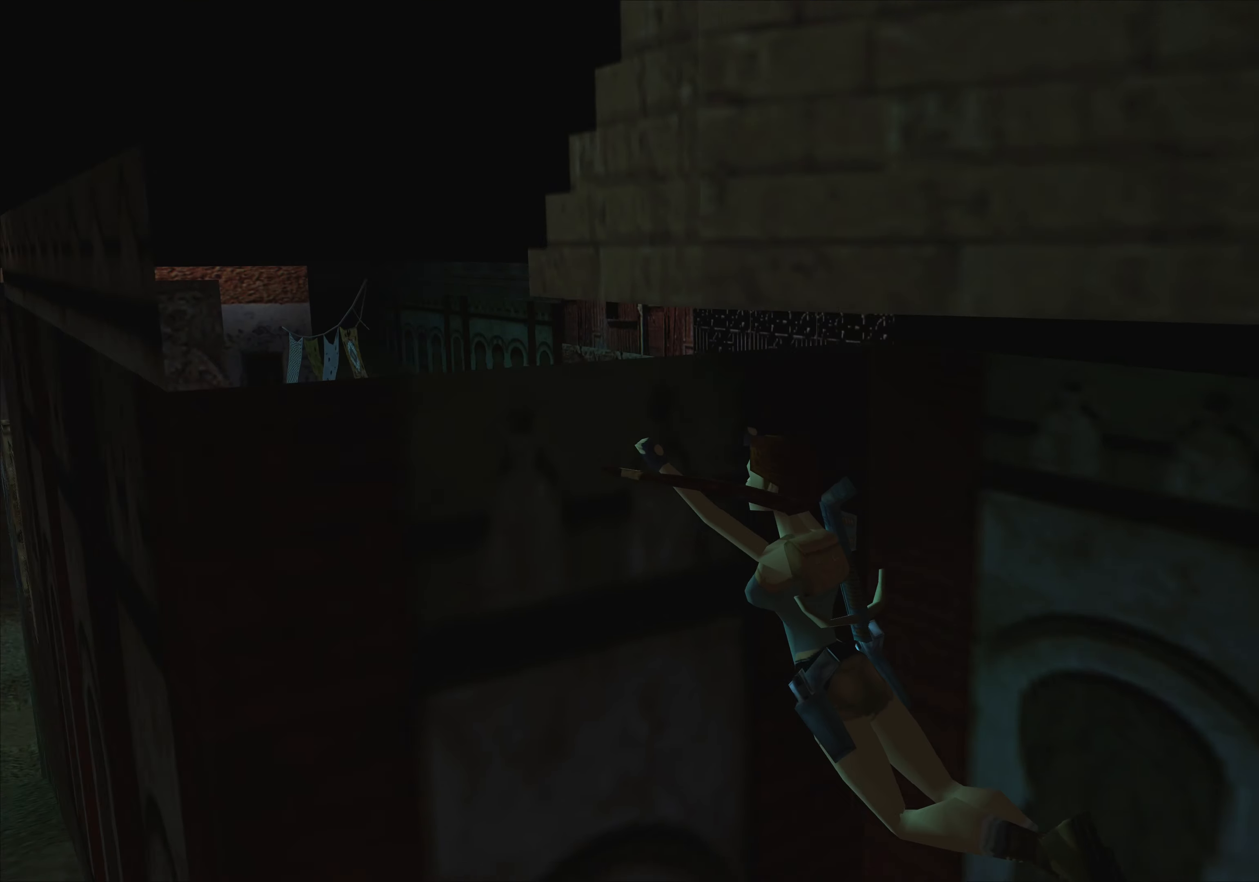
{"buttons": ["CROSS"], "left_stick": "up", "events": []}
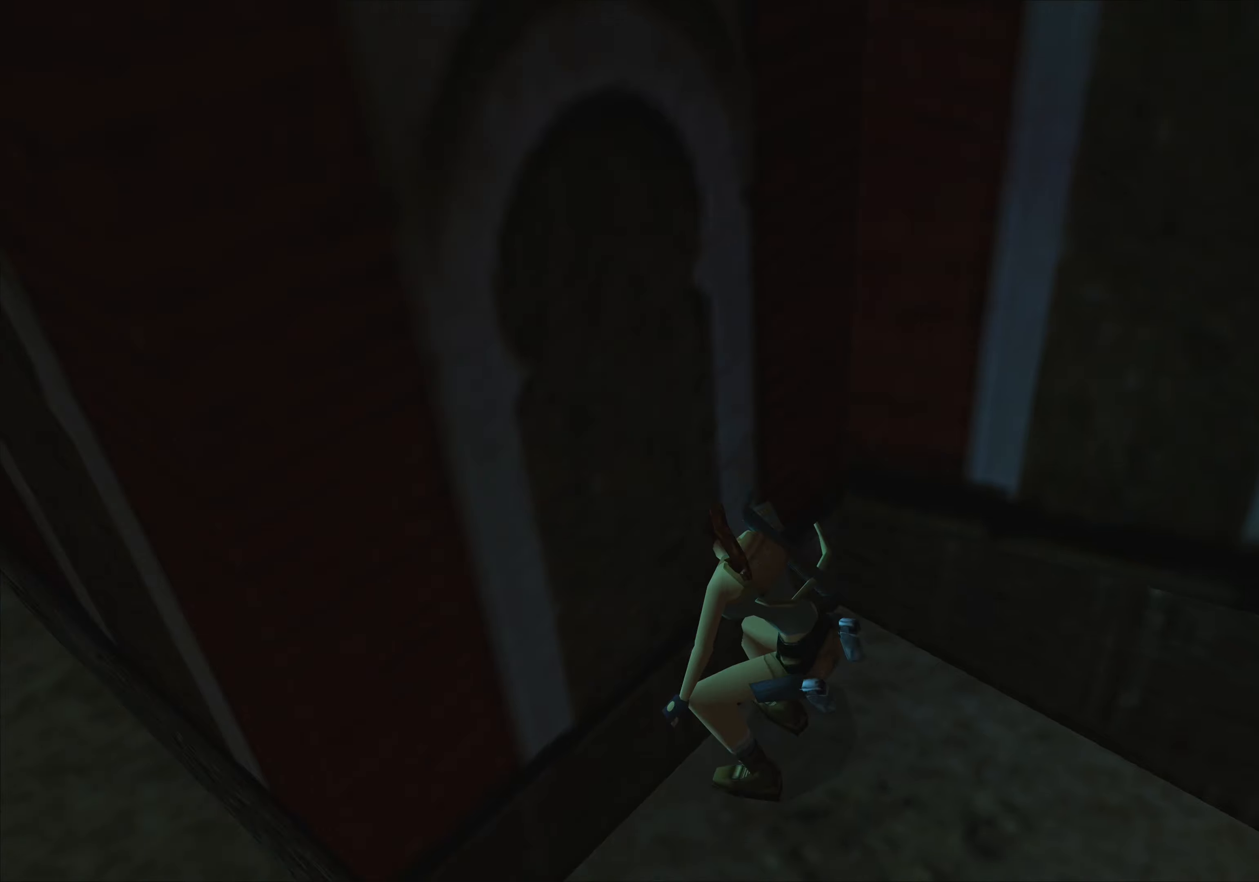
{"buttons": [], "left_stick": "center", "events": [[100, "left_stick", "center"], [134, "CROSS", "up"]]}
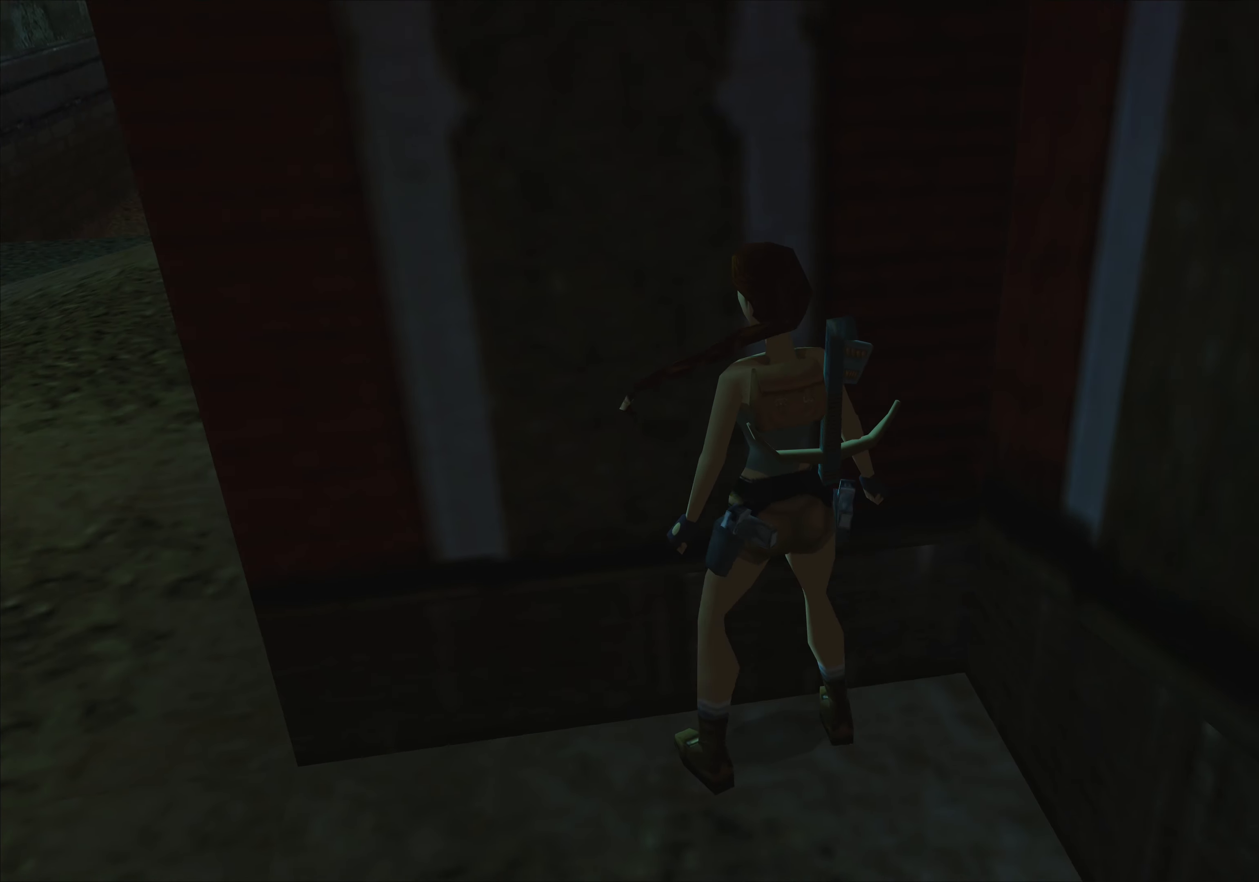
{"buttons": [], "left_stick": "left", "events": [[300, "left_stick", "left"]]}
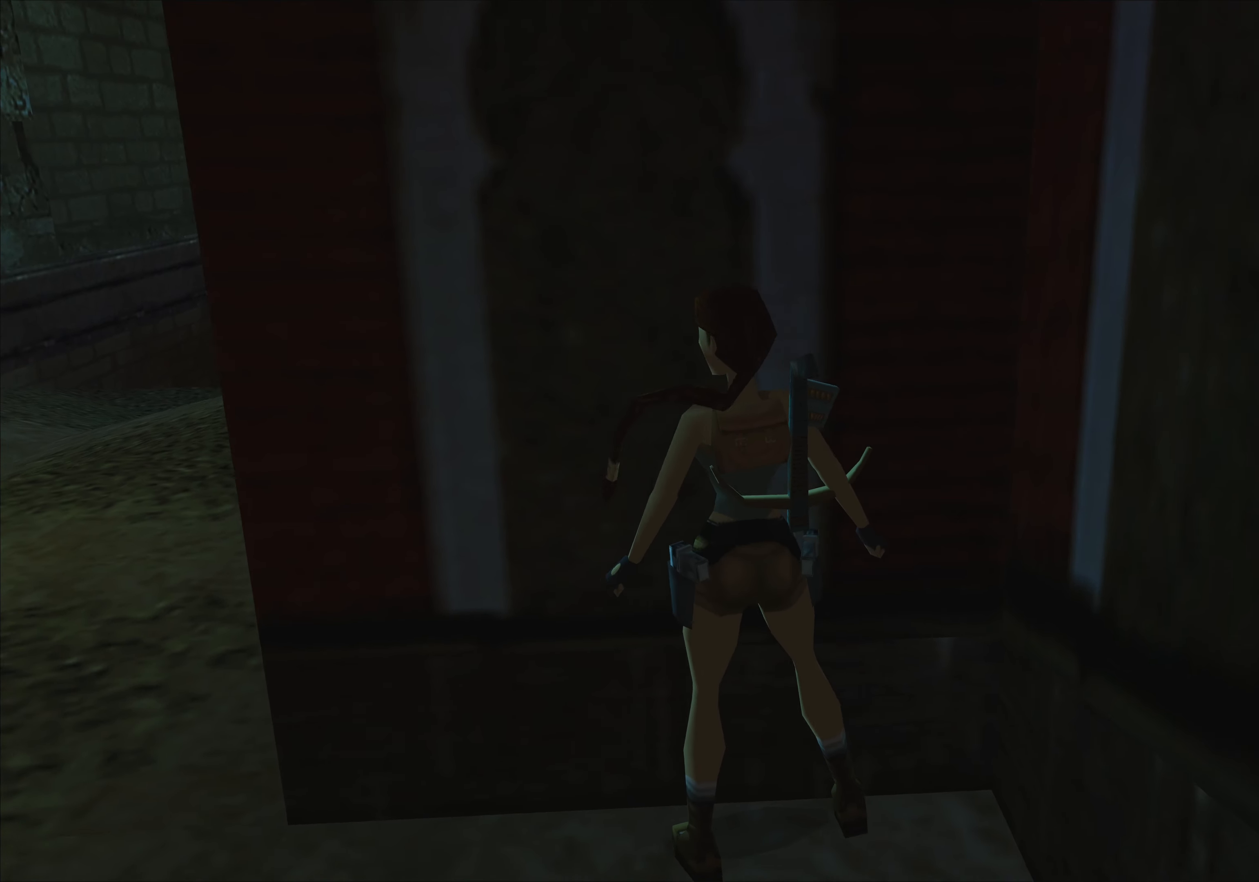
{"buttons": [], "left_stick": "up", "events": [[500, "left_stick", "up"]]}
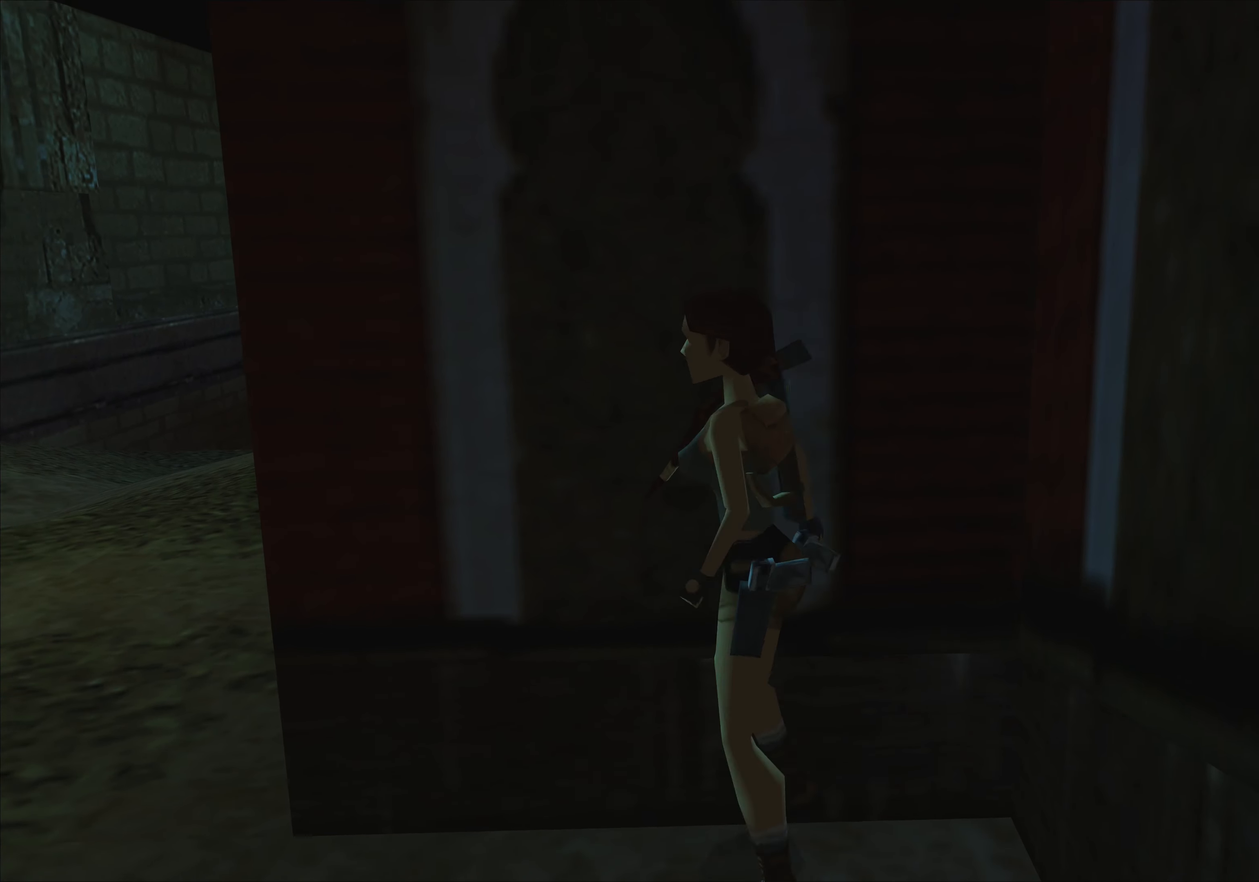
{"buttons": [], "left_stick": "up", "events": []}
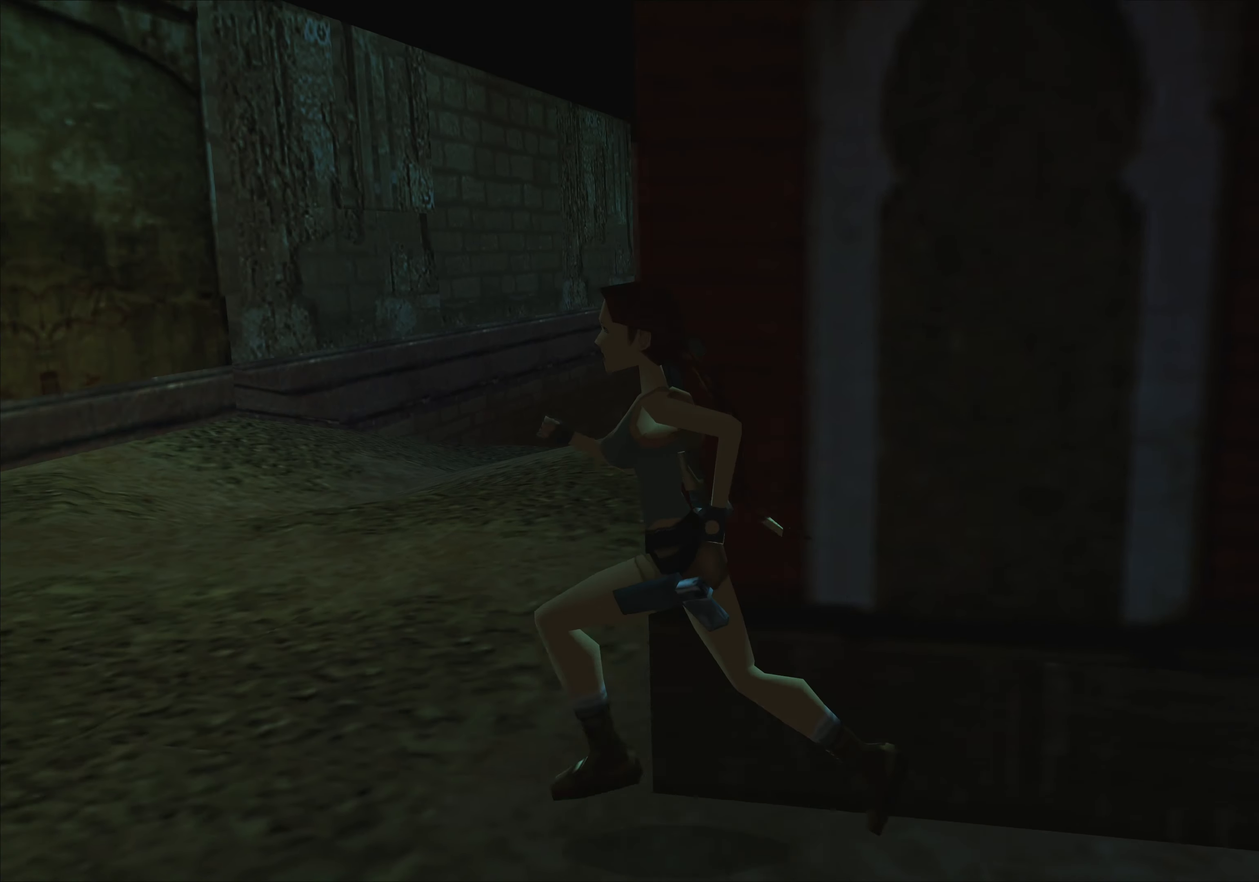
{"buttons": [], "left_stick": "up", "events": []}
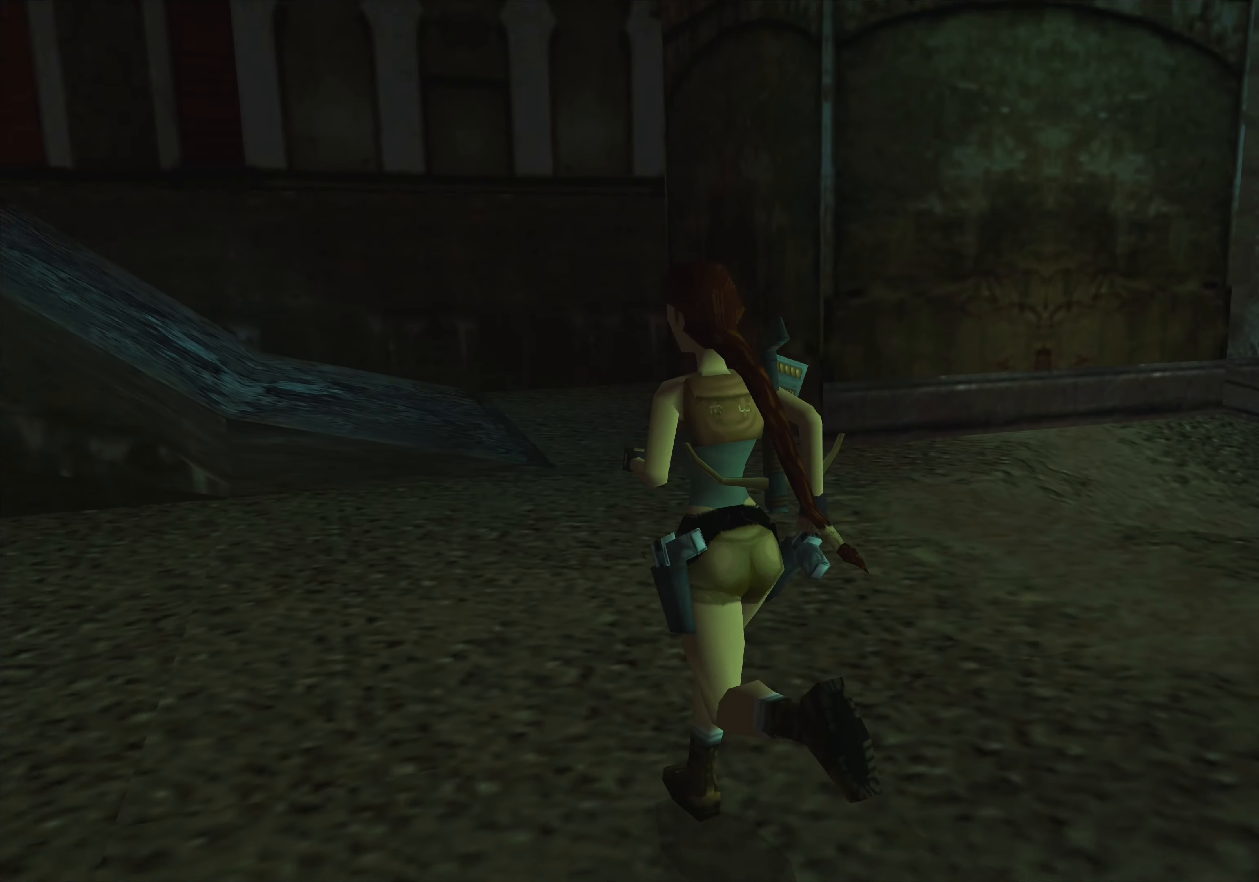
{"buttons": [], "left_stick": "up-left", "events": [[284, "left_stick", "up-left"]]}
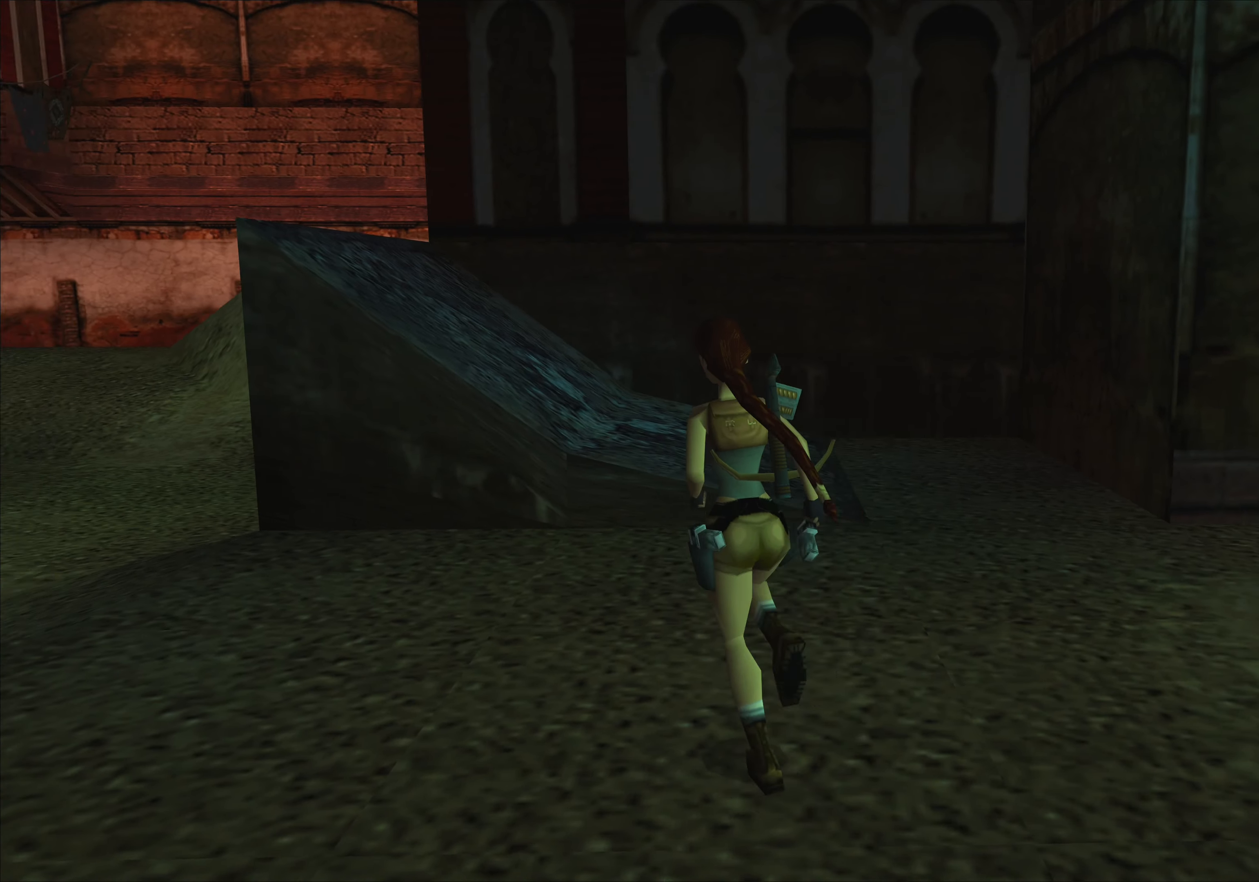
{"buttons": [], "left_stick": "up", "events": [[484, "left_stick", "up"]]}
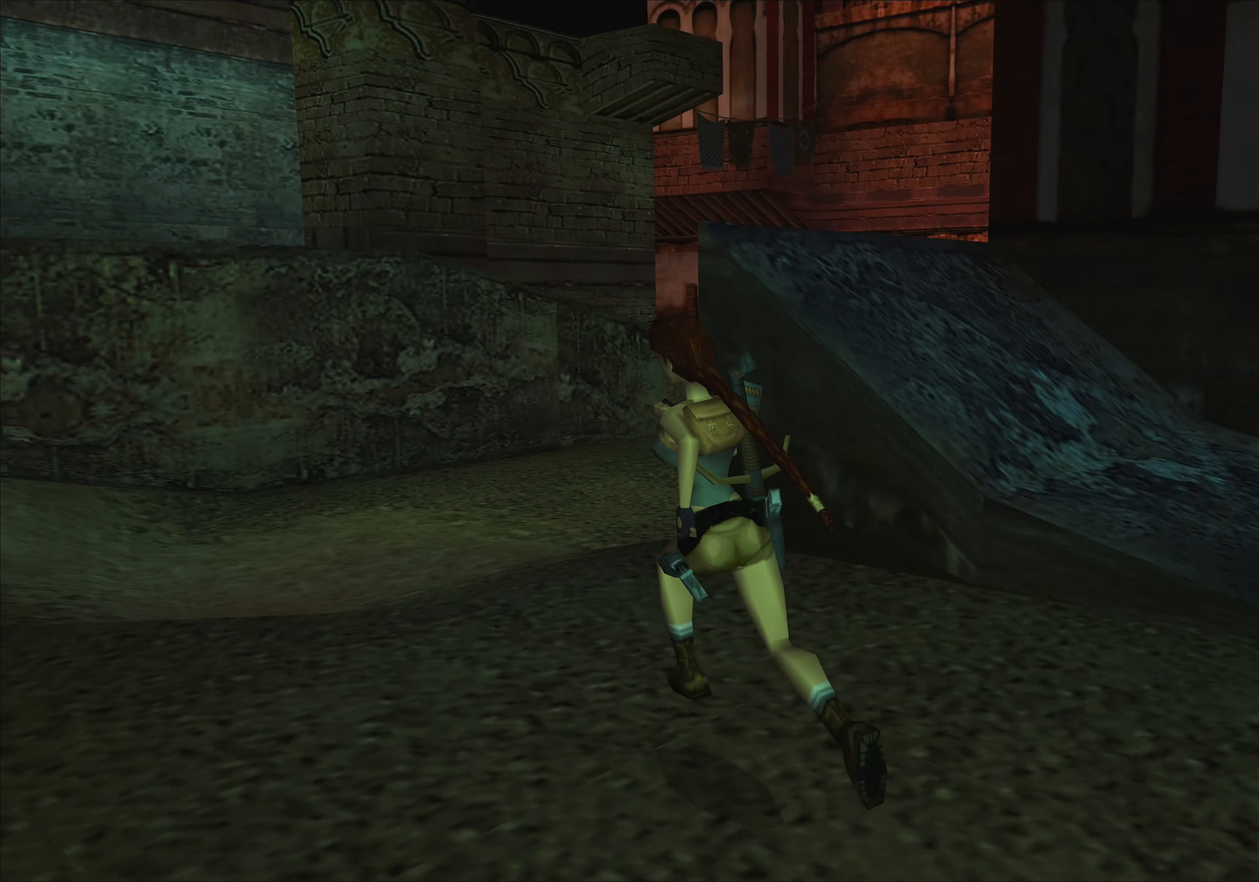
{"buttons": [], "left_stick": "up", "events": []}
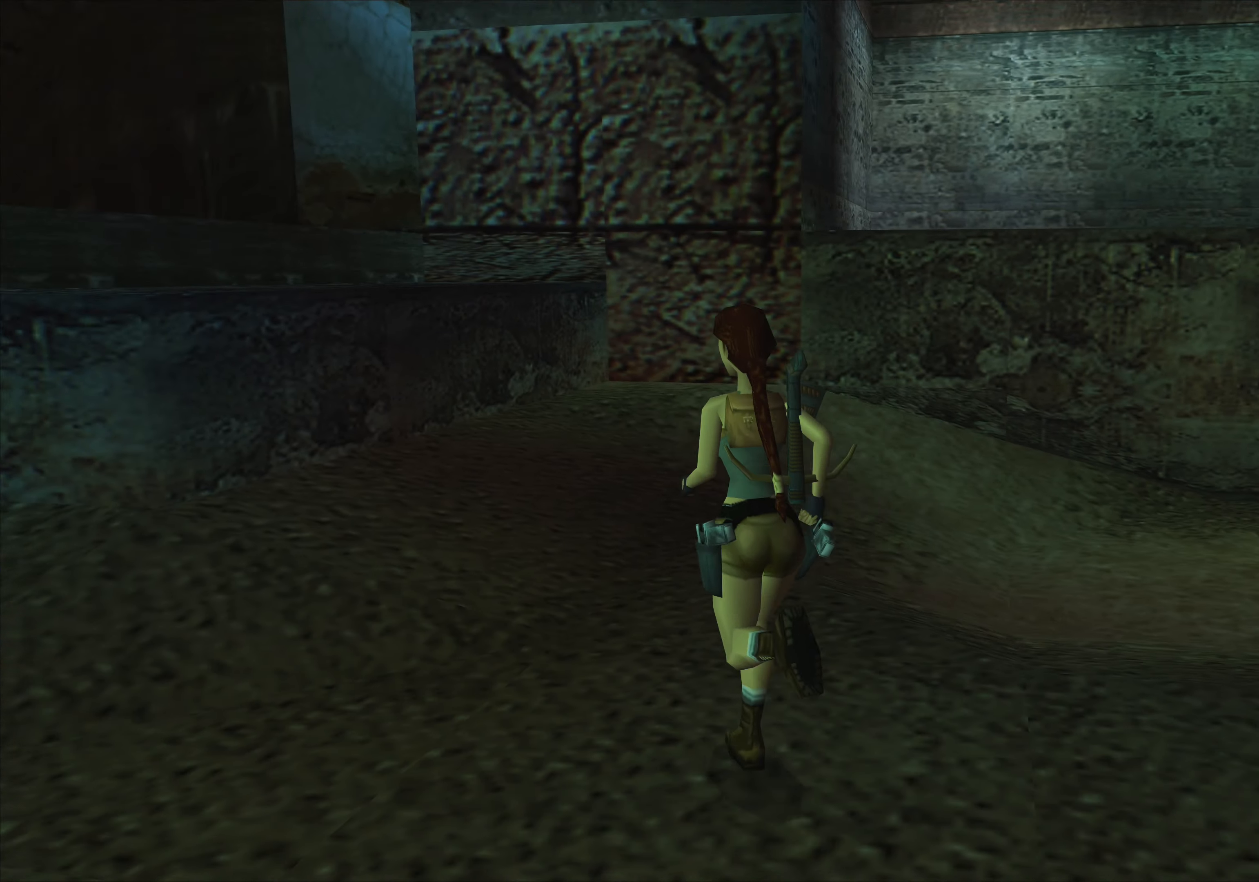
{"buttons": [], "left_stick": "up", "events": []}
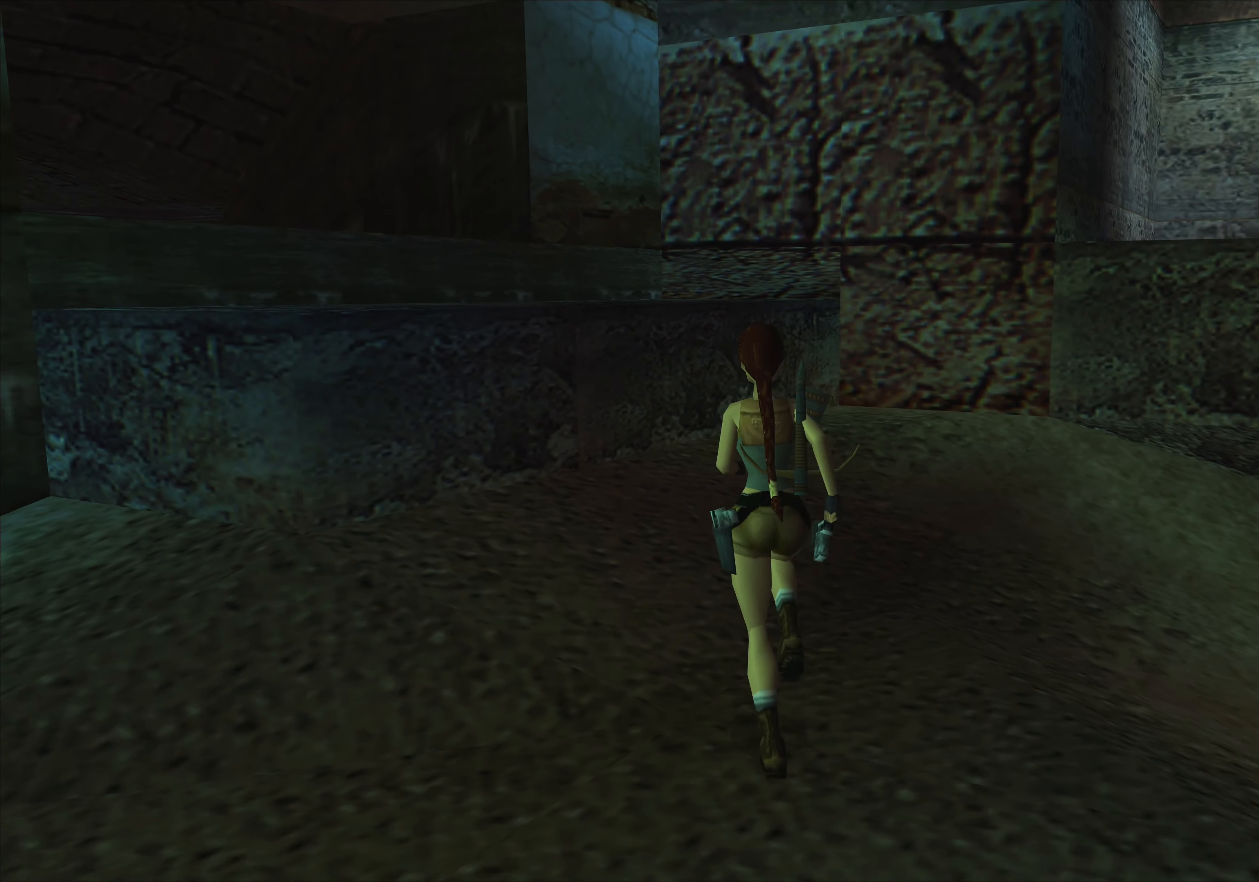
{"buttons": [], "left_stick": "up-left", "events": [[17, "SQUARE", "down"], [217, "SQUARE", "up"], [384, "left_stick", "up-left"]]}
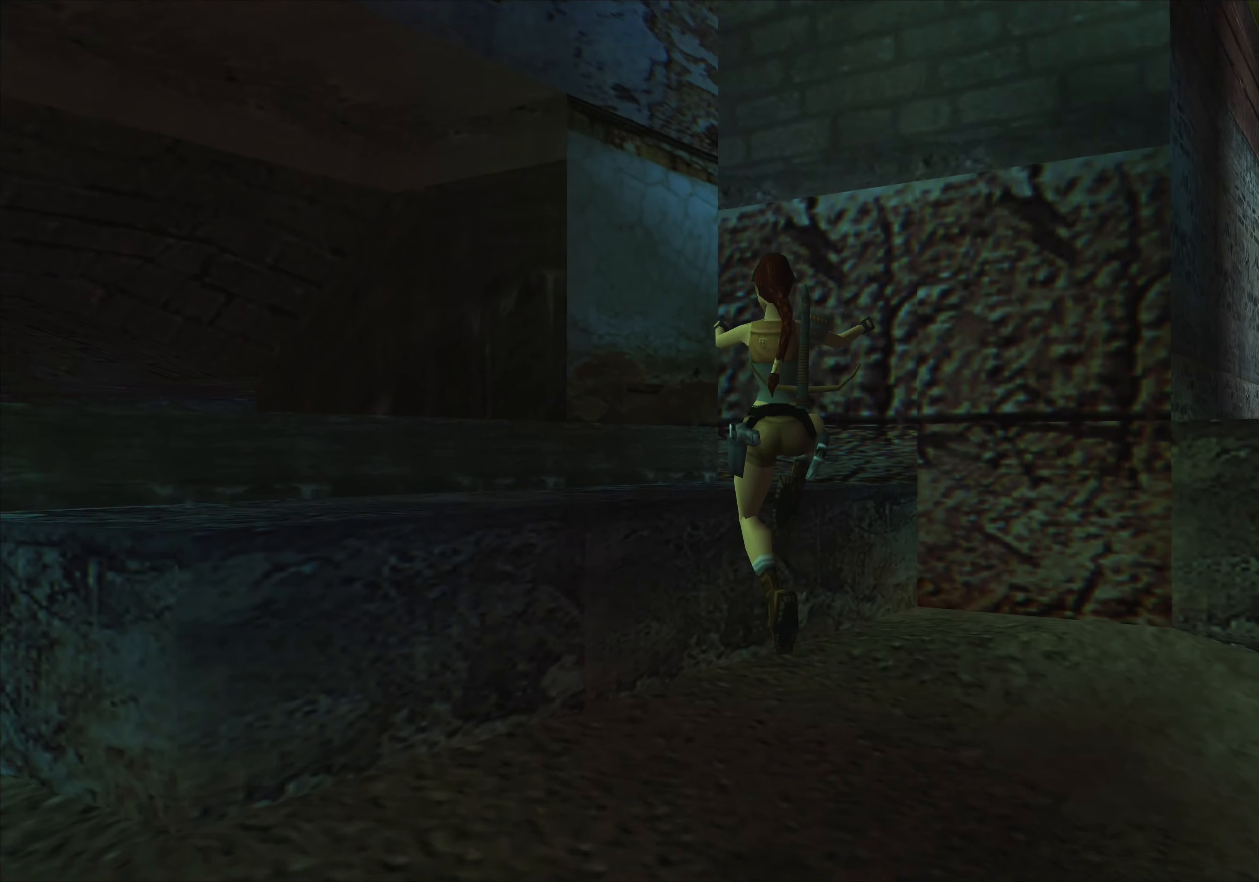
{"buttons": [], "left_stick": "up-left", "events": []}
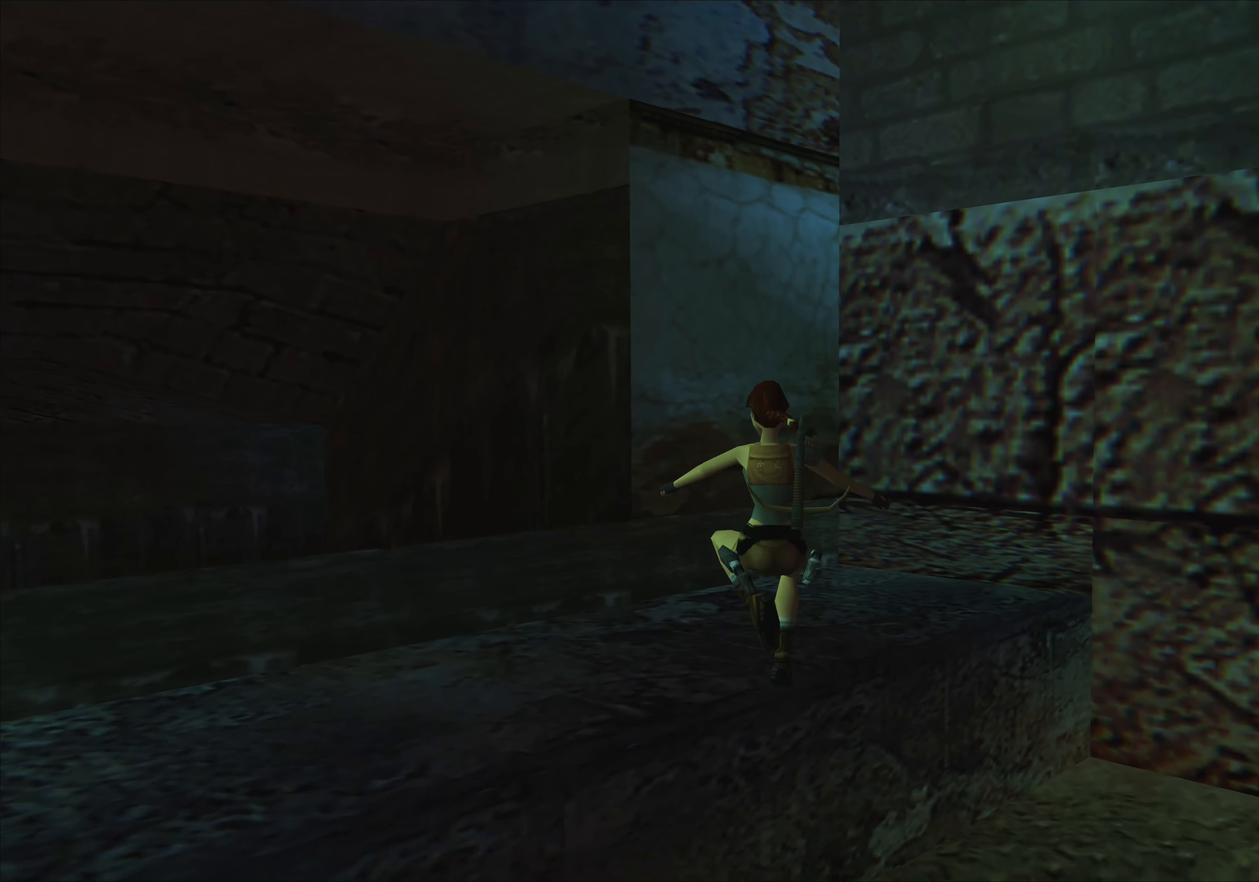
{"buttons": [], "left_stick": "down-left", "events": [[266, "left_stick", "left"], [483, "left_stick", "down-left"]]}
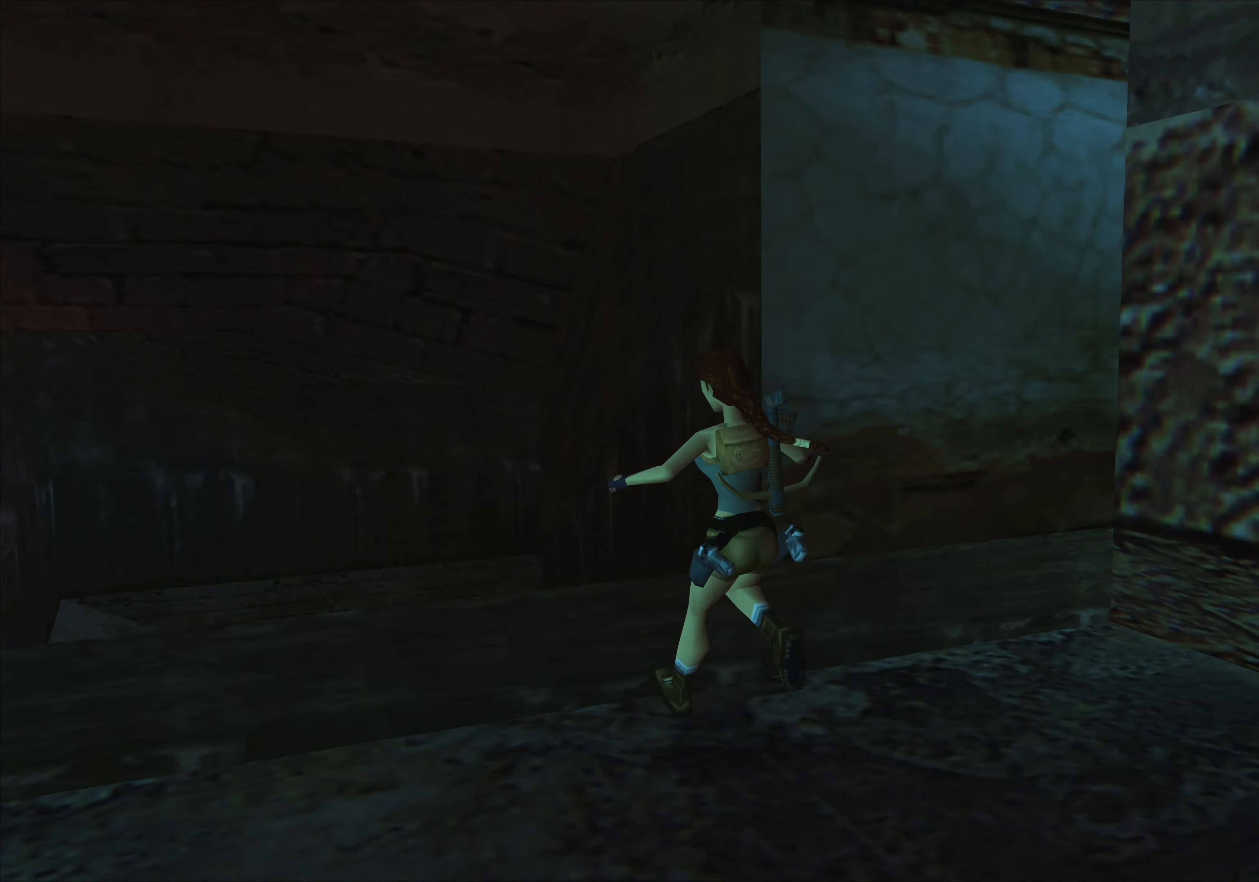
{"buttons": [], "left_stick": "center", "events": [[416, "left_stick", "center"]]}
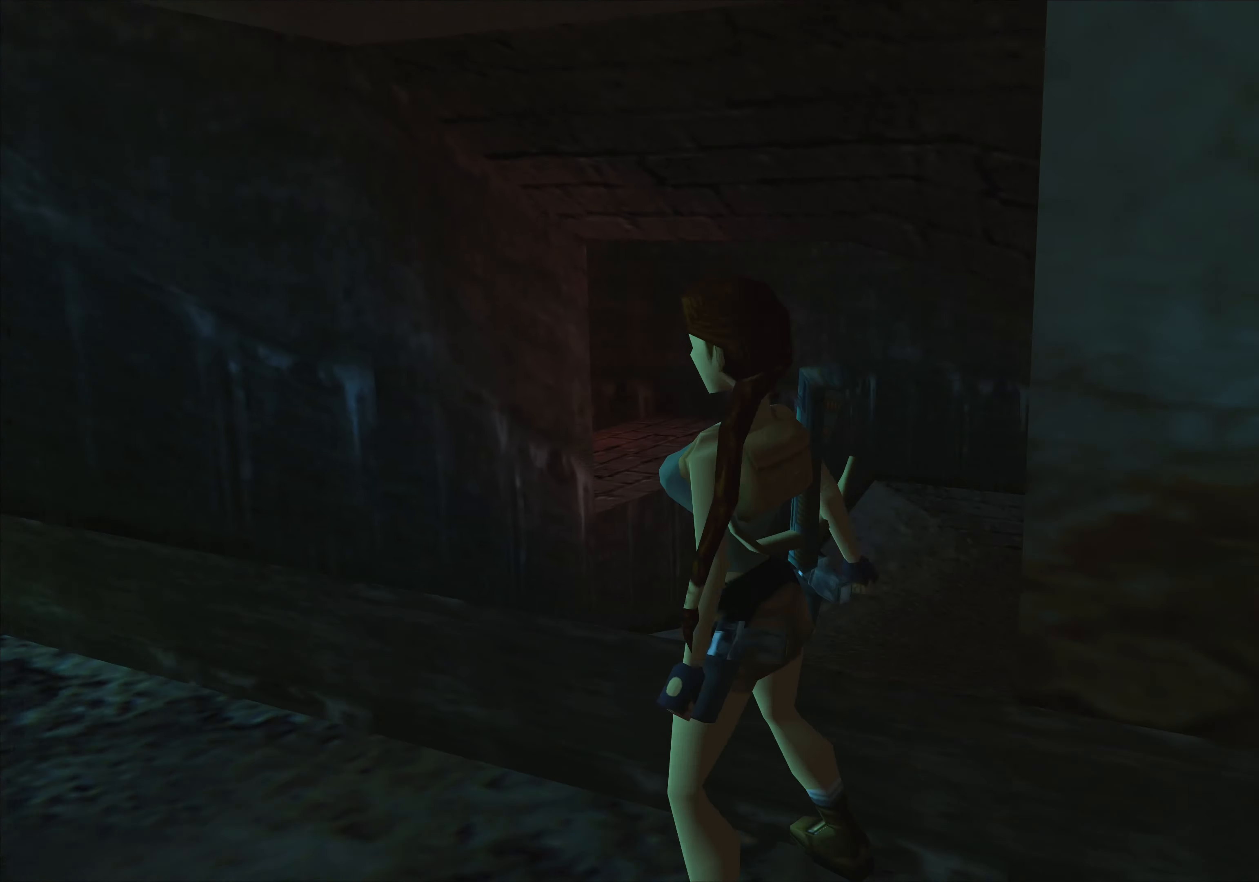
{"buttons": [], "left_stick": "center", "events": []}
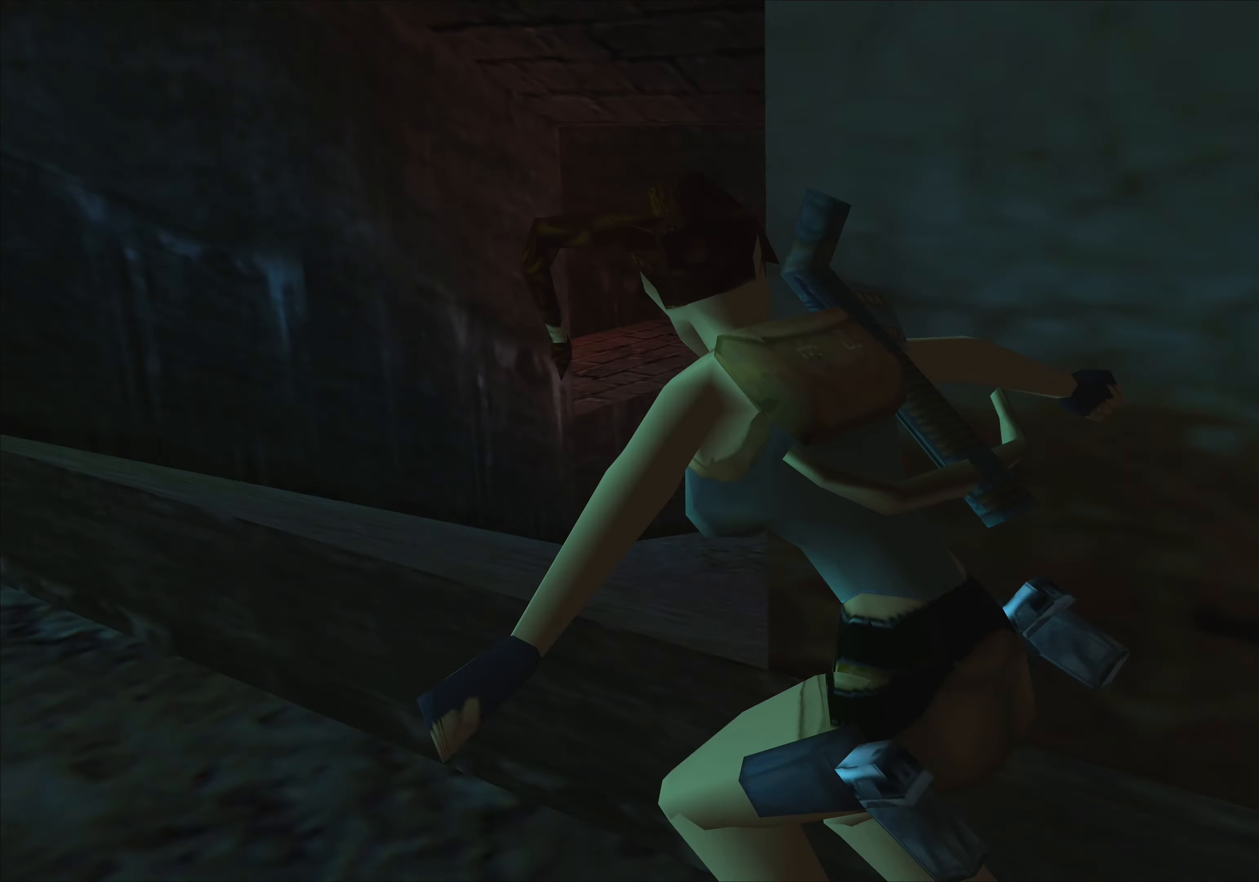
{"buttons": [], "left_stick": "up", "events": [[350, "left_stick", "up"]]}
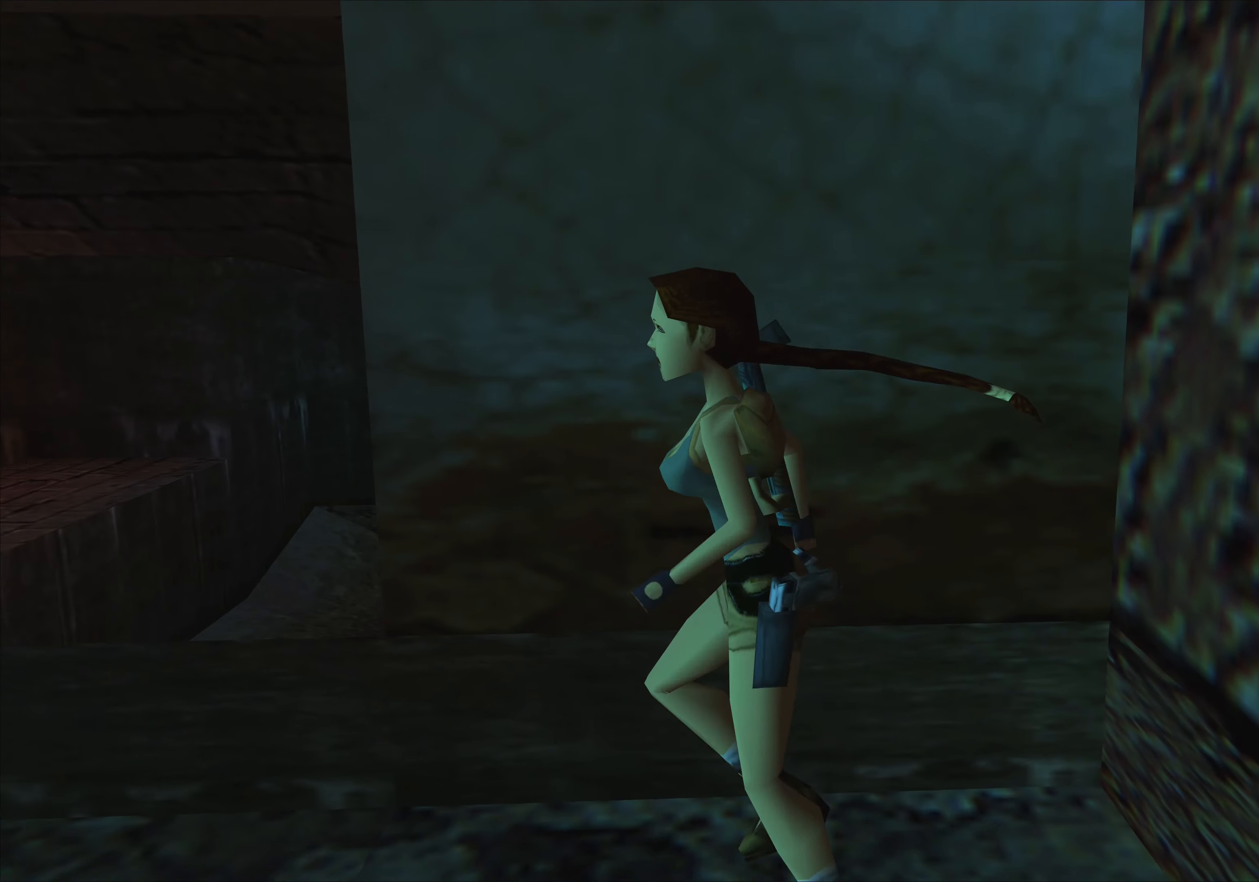
{"buttons": [], "left_stick": "up", "events": []}
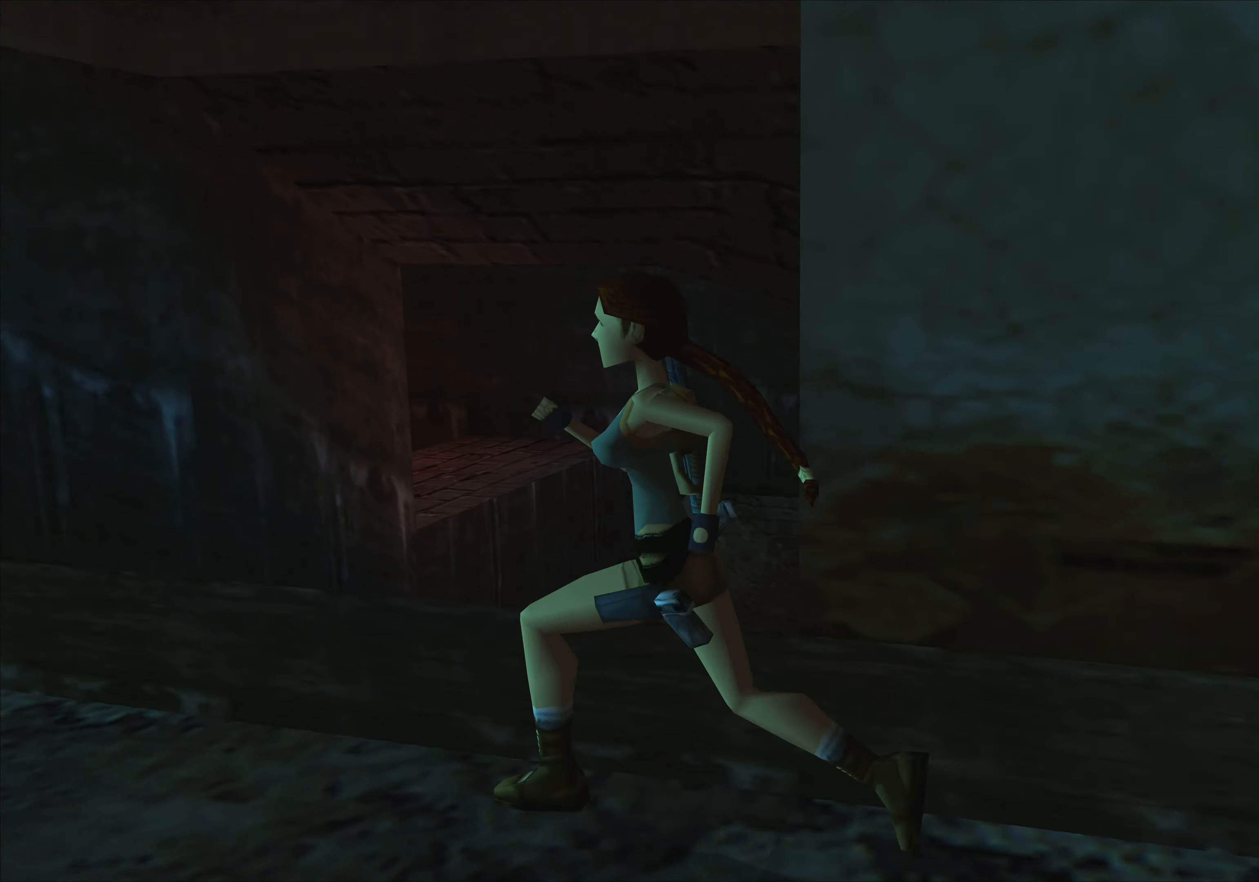
{"buttons": [], "left_stick": "center", "events": [[283, "left_stick", "center"]]}
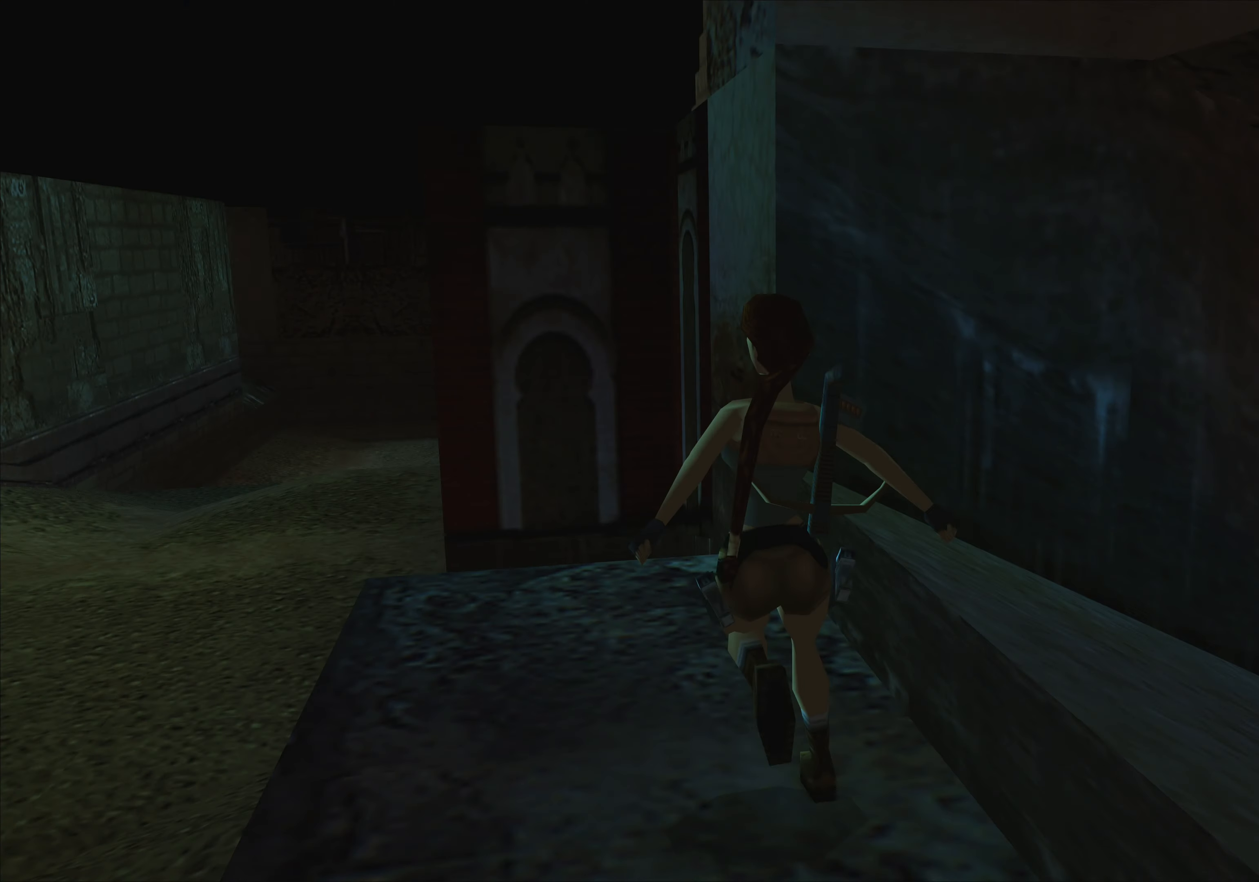
{"buttons": [], "left_stick": "up-left", "events": [[416, "left_stick", "up-left"]]}
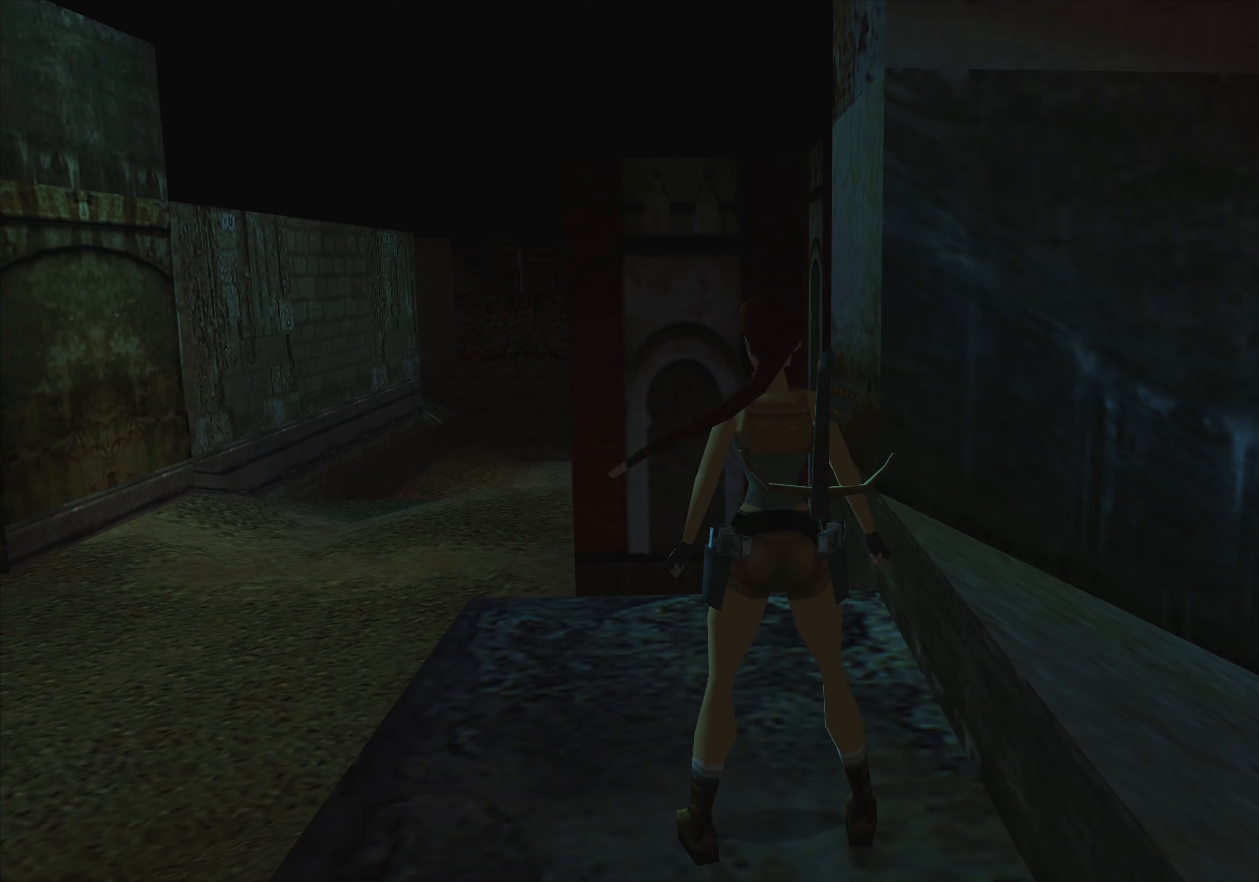
{"buttons": [], "left_stick": "center", "events": [[266, "left_stick", "center"]]}
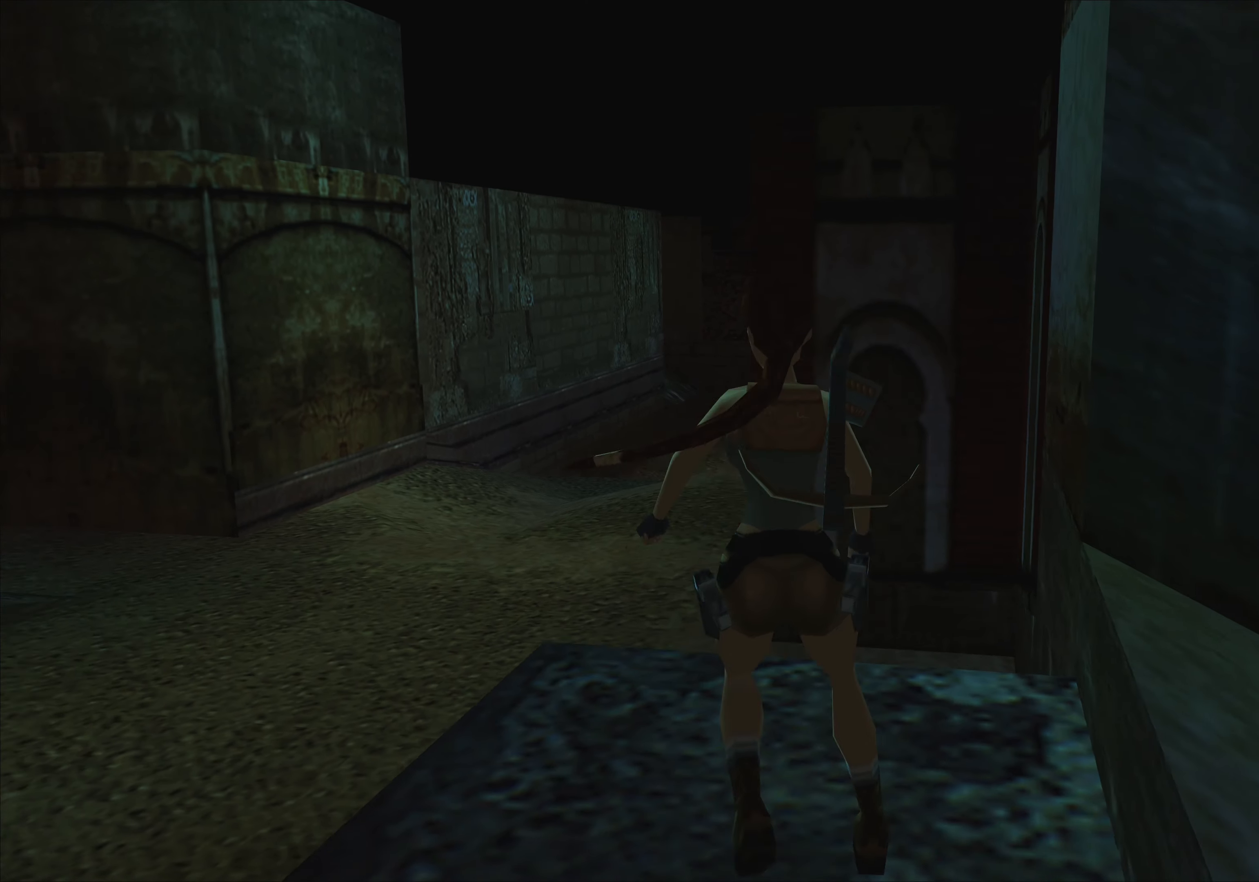
{"buttons": [], "left_stick": "up", "events": [[400, "left_stick", "up"]]}
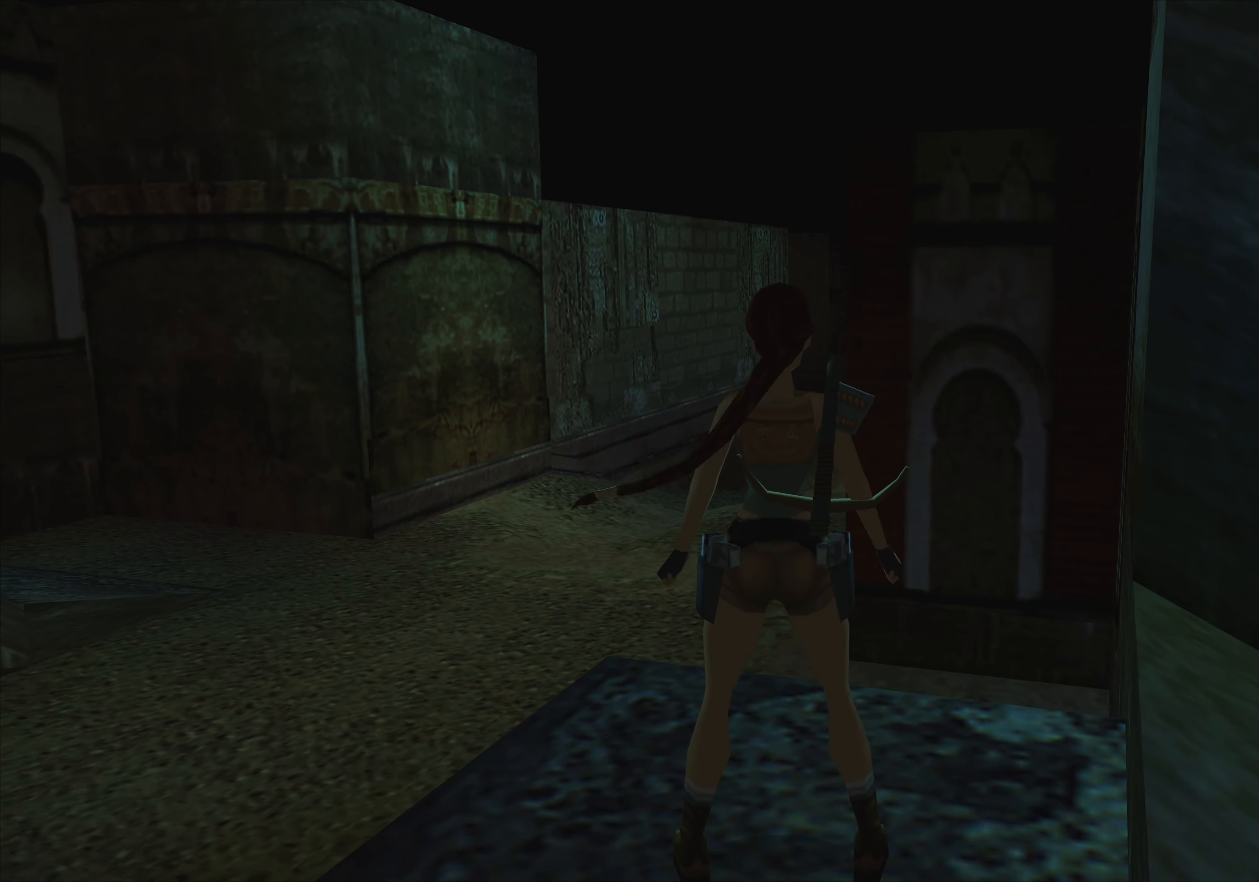
{"buttons": [], "left_stick": "up", "events": []}
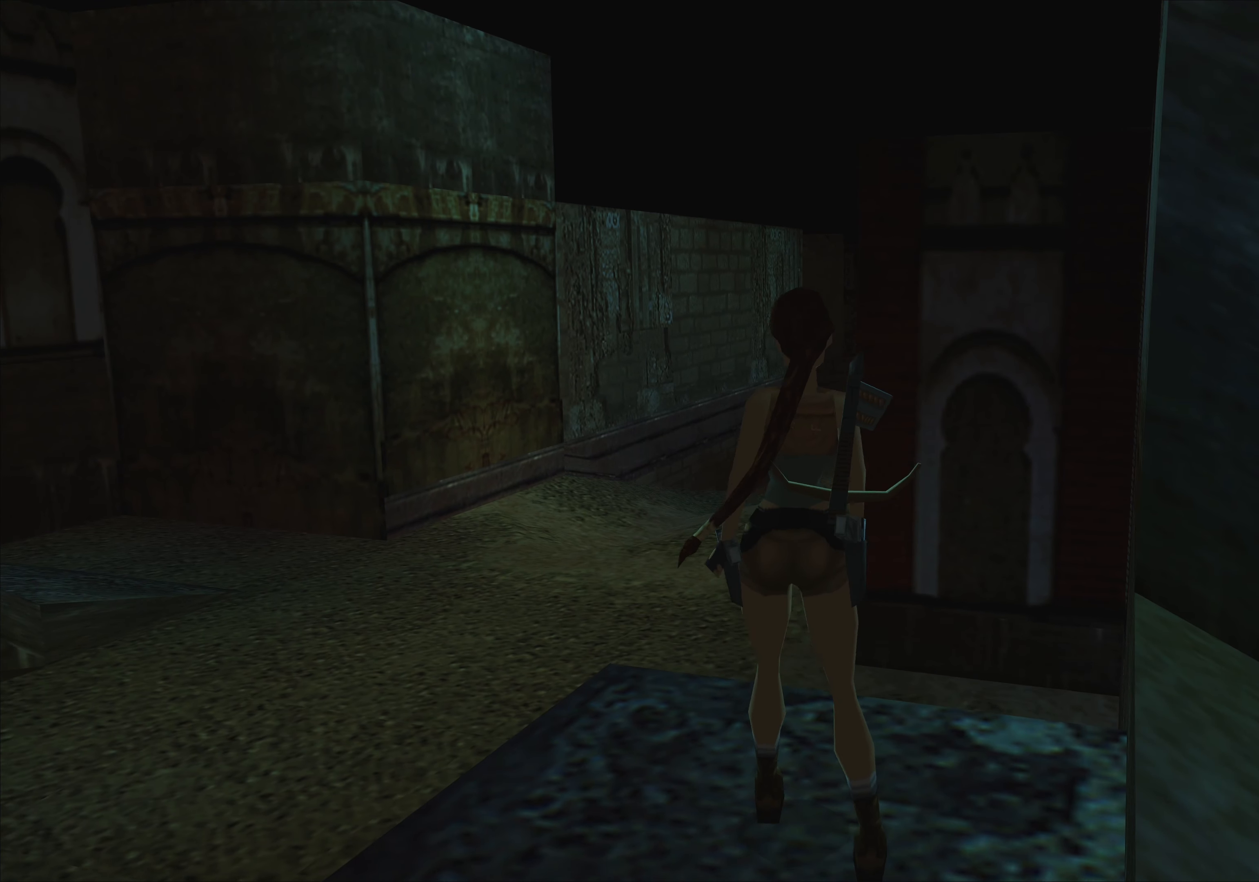
{"buttons": [], "left_stick": "up-right", "events": [[417, "left_stick", "up-right"]]}
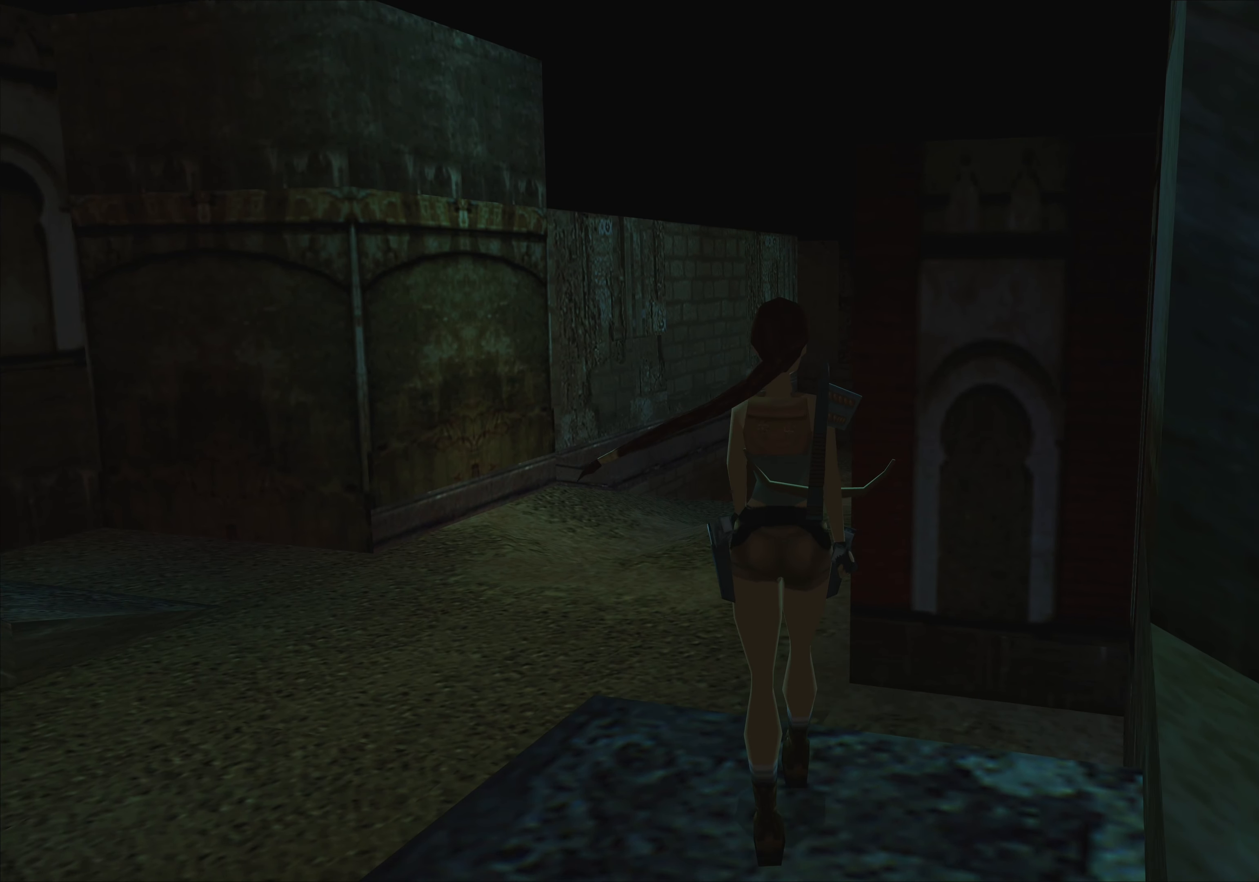
{"buttons": [], "left_stick": "up", "events": [[217, "left_stick", "up"]]}
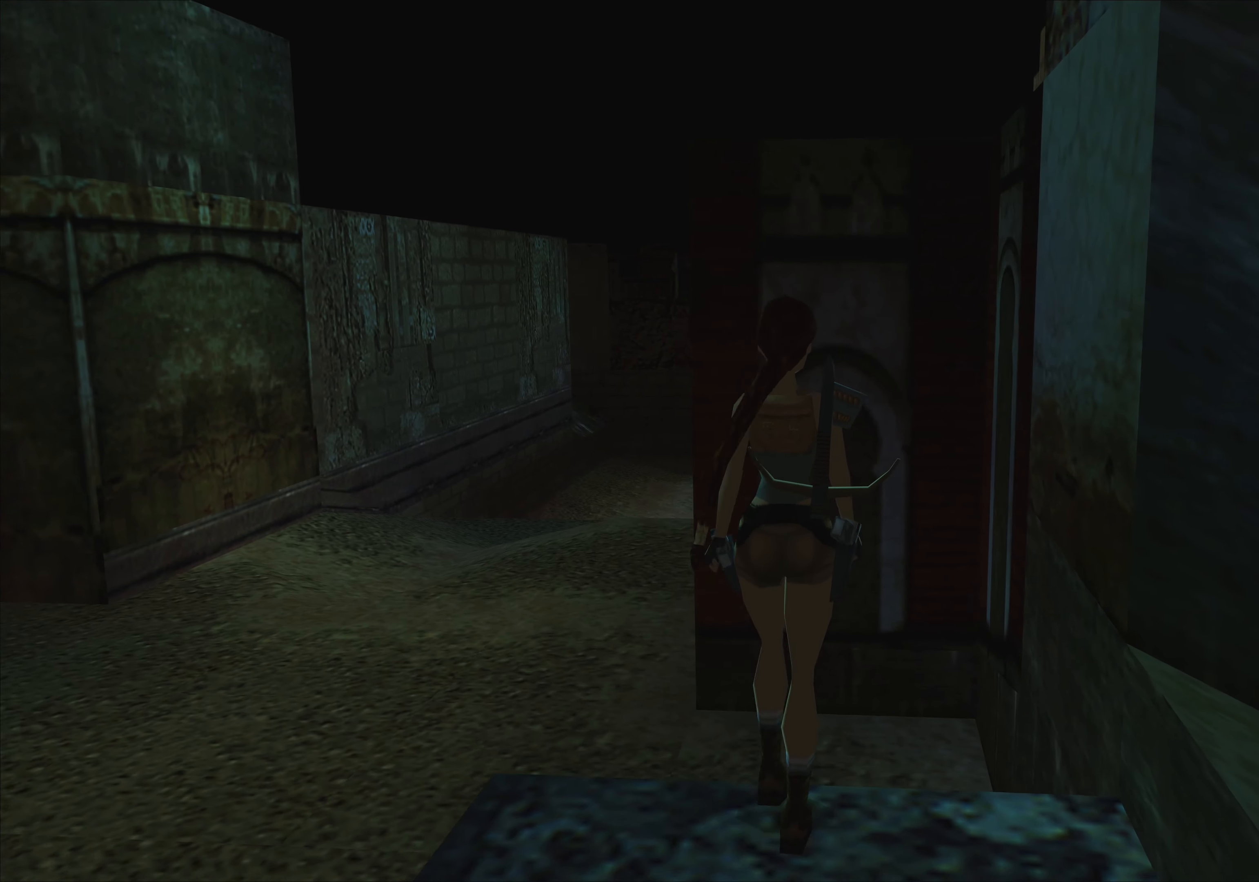
{"buttons": [], "left_stick": "up", "events": []}